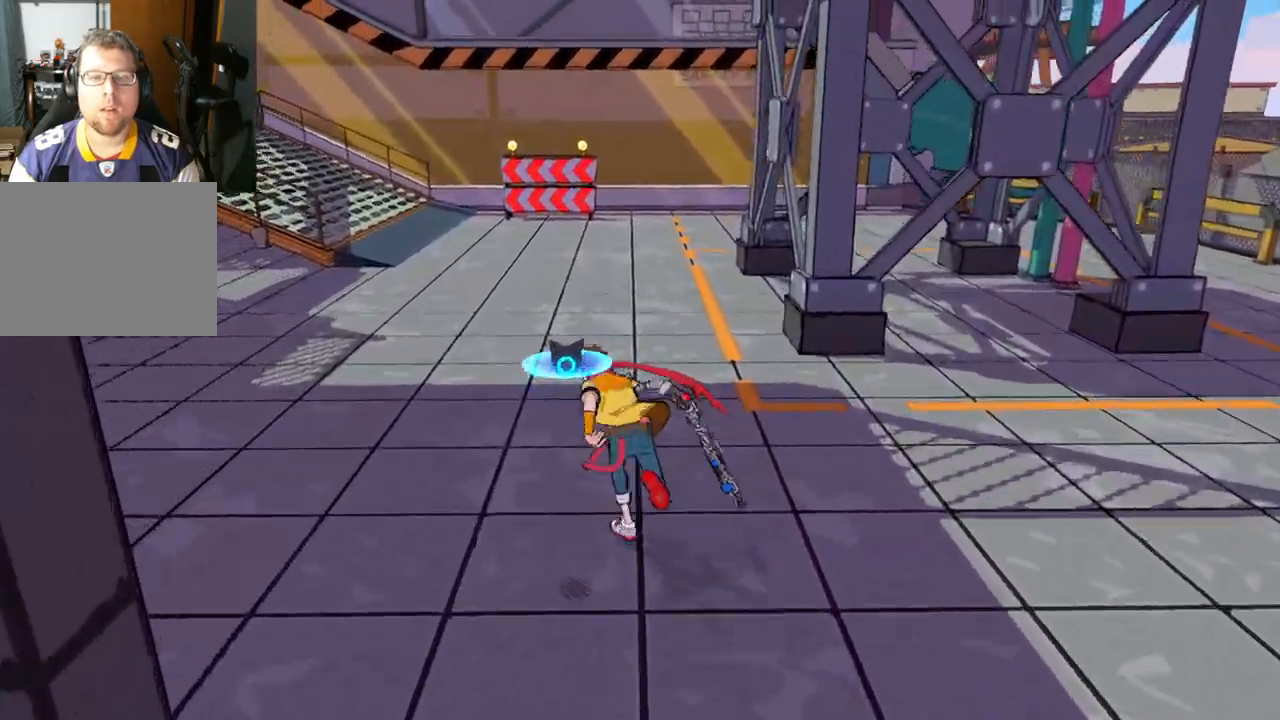
Gameplay with a controller (Xbox layout); each line is a JSON object with the inputs held at the frame after it. "events" lists button and stick changes between this image and that frame as [ms after this image, input, new state], when the widget could be followed in between. Not read: L2 R2.
{"buttons": ["A"], "left_stick": "up", "right_stick": "center", "events": [[450, "A", "down"]]}
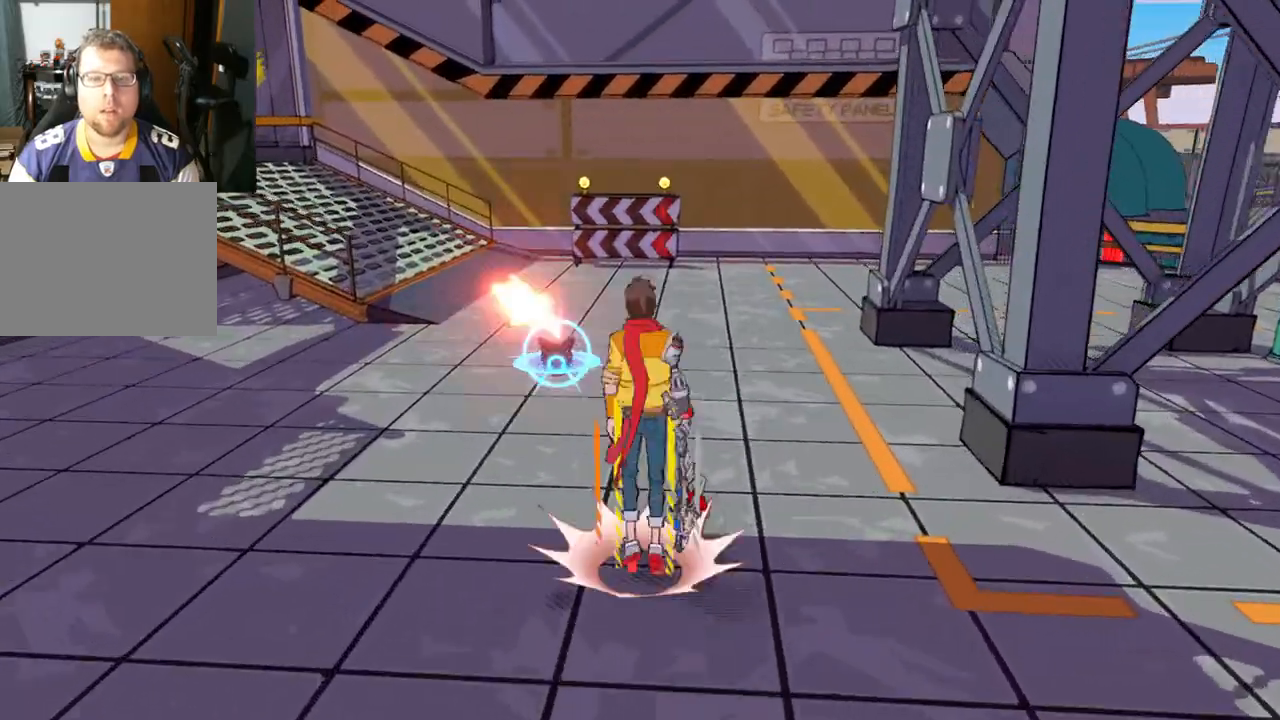
{"buttons": [], "left_stick": "up", "right_stick": "center", "events": [[150, "A", "up"], [367, "R1", "down"], [483, "R1", "up"]]}
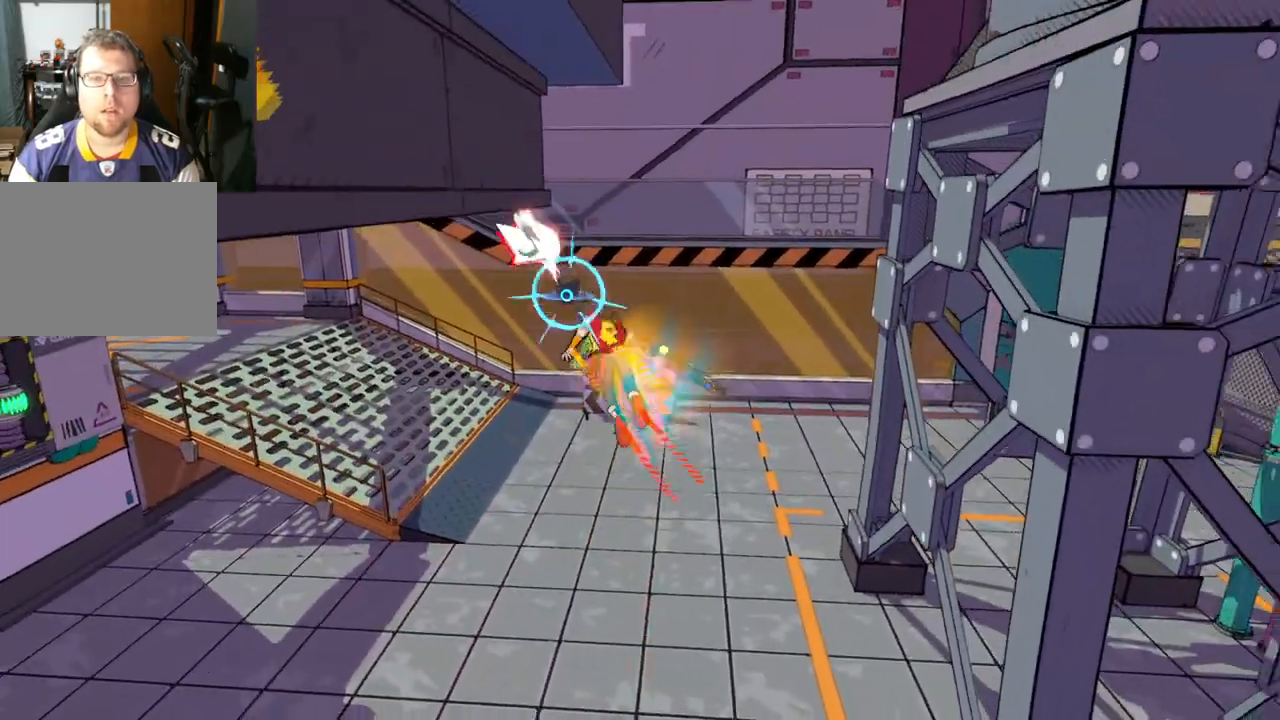
{"buttons": [], "left_stick": "up", "right_stick": "center", "events": [[250, "R1", "down"], [433, "R1", "up"]]}
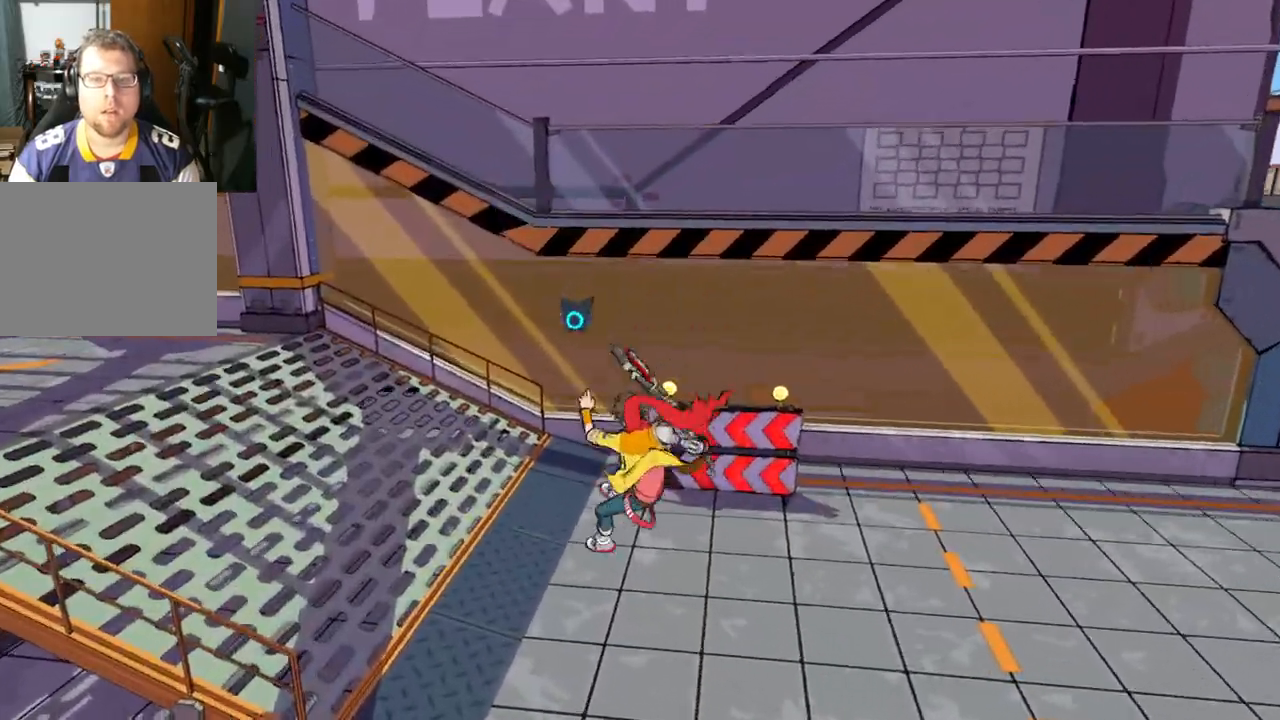
{"buttons": [], "left_stick": "up", "right_stick": "center", "events": [[233, "R1", "down"], [383, "R1", "up"]]}
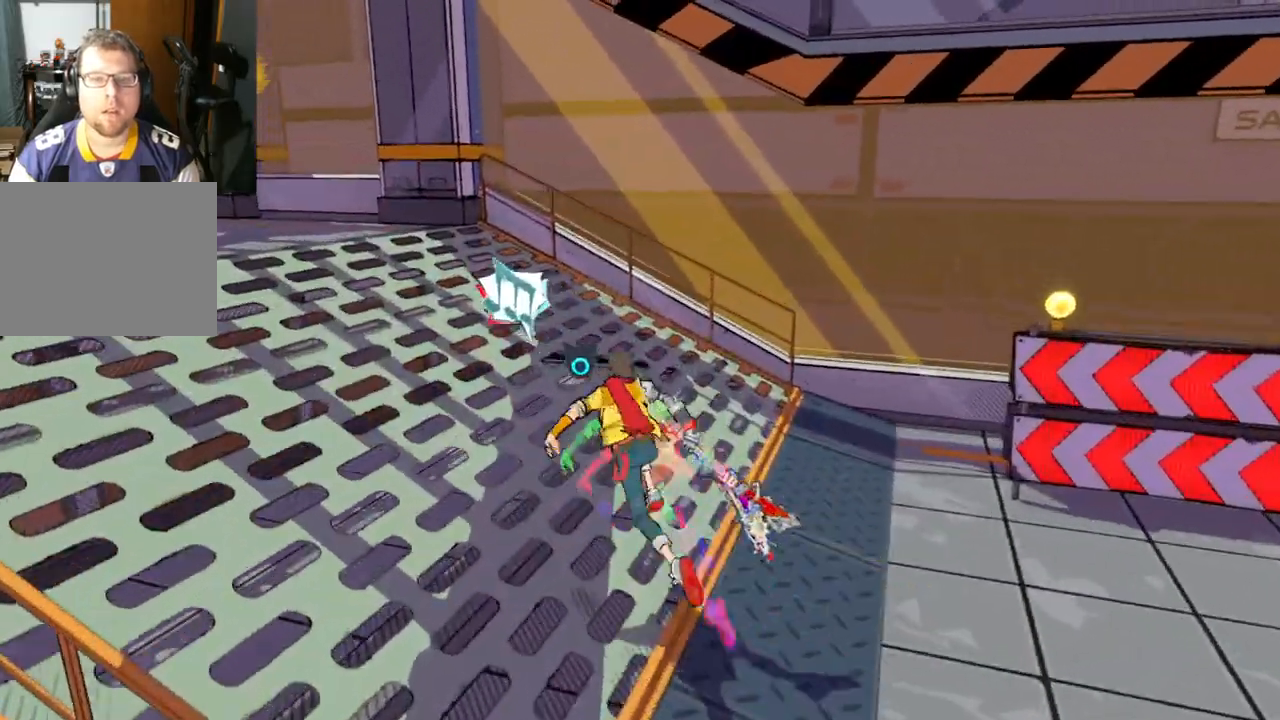
{"buttons": [], "left_stick": "up", "right_stick": "left", "events": [[167, "right_stick", "left"]]}
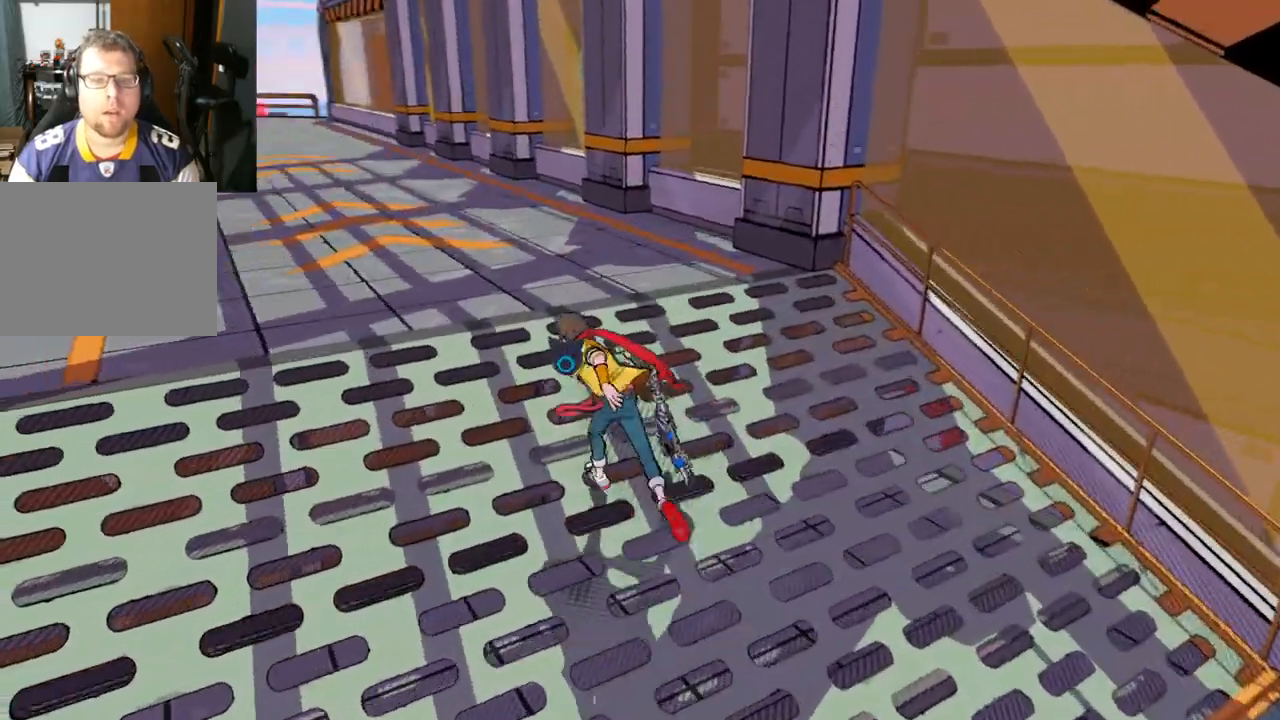
{"buttons": [], "left_stick": "up", "right_stick": "center", "events": [[233, "right_stick", "up-left"], [483, "right_stick", "center"]]}
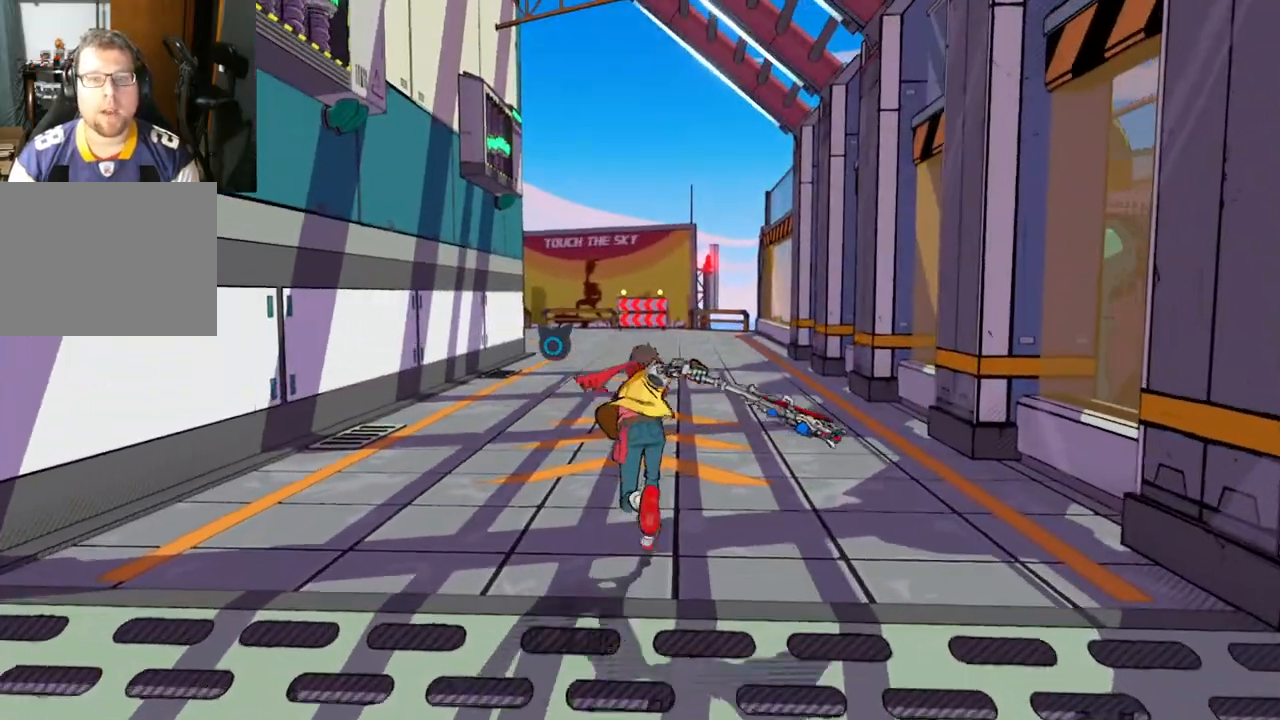
{"buttons": [], "left_stick": "up", "right_stick": "center", "events": [[133, "right_stick", "left"], [183, "right_stick", "down-left"], [317, "right_stick", "center"]]}
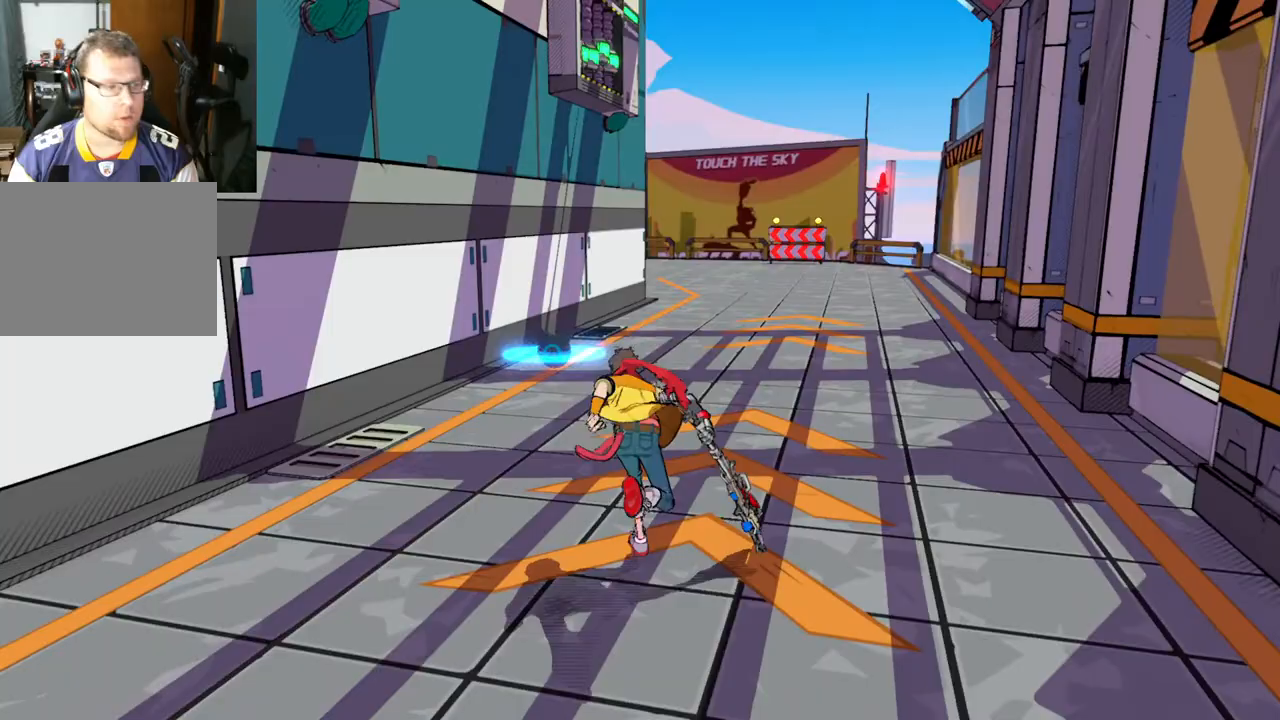
{"buttons": [], "left_stick": "up", "right_stick": "center", "events": []}
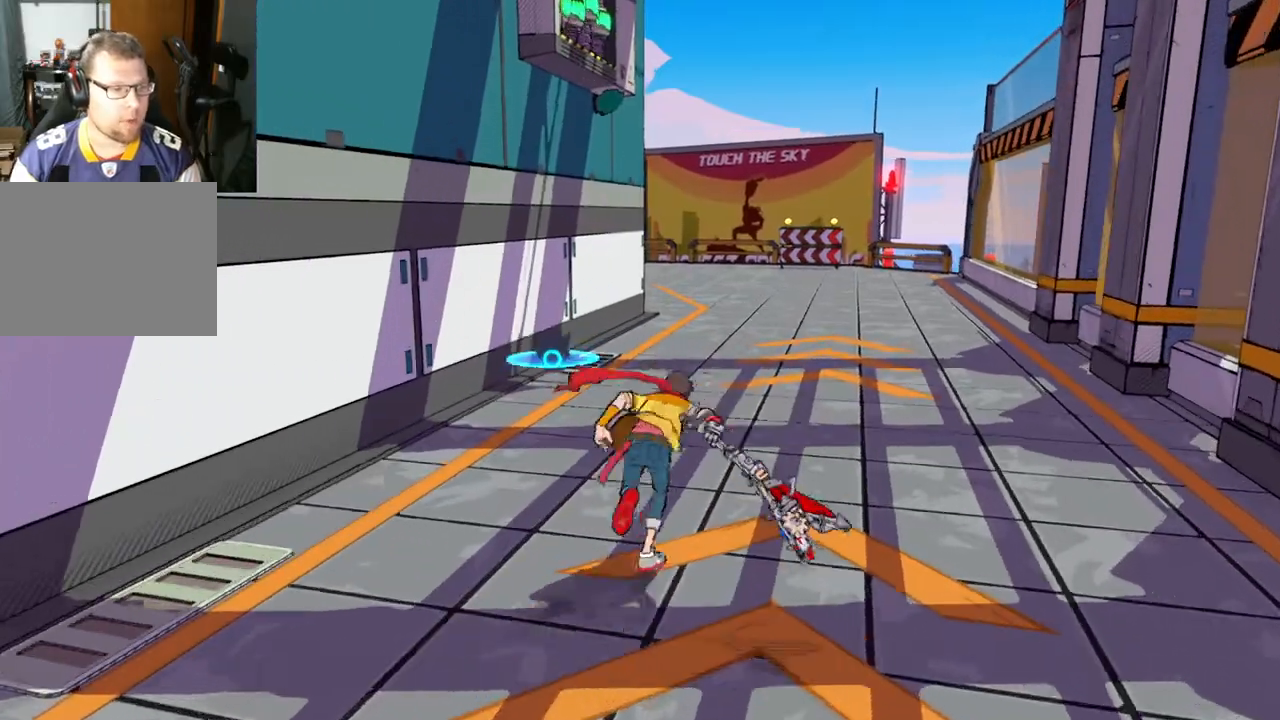
{"buttons": [], "left_stick": "up", "right_stick": "center", "events": []}
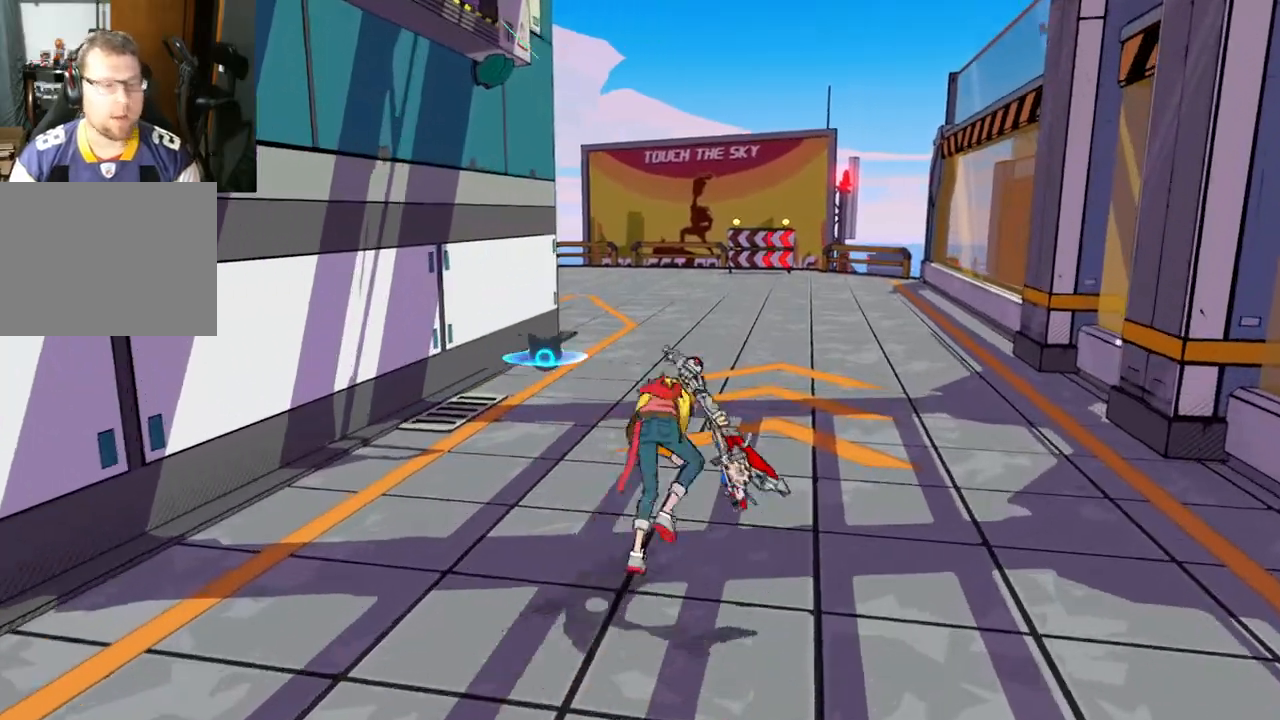
{"buttons": [], "left_stick": "up", "right_stick": "center", "events": []}
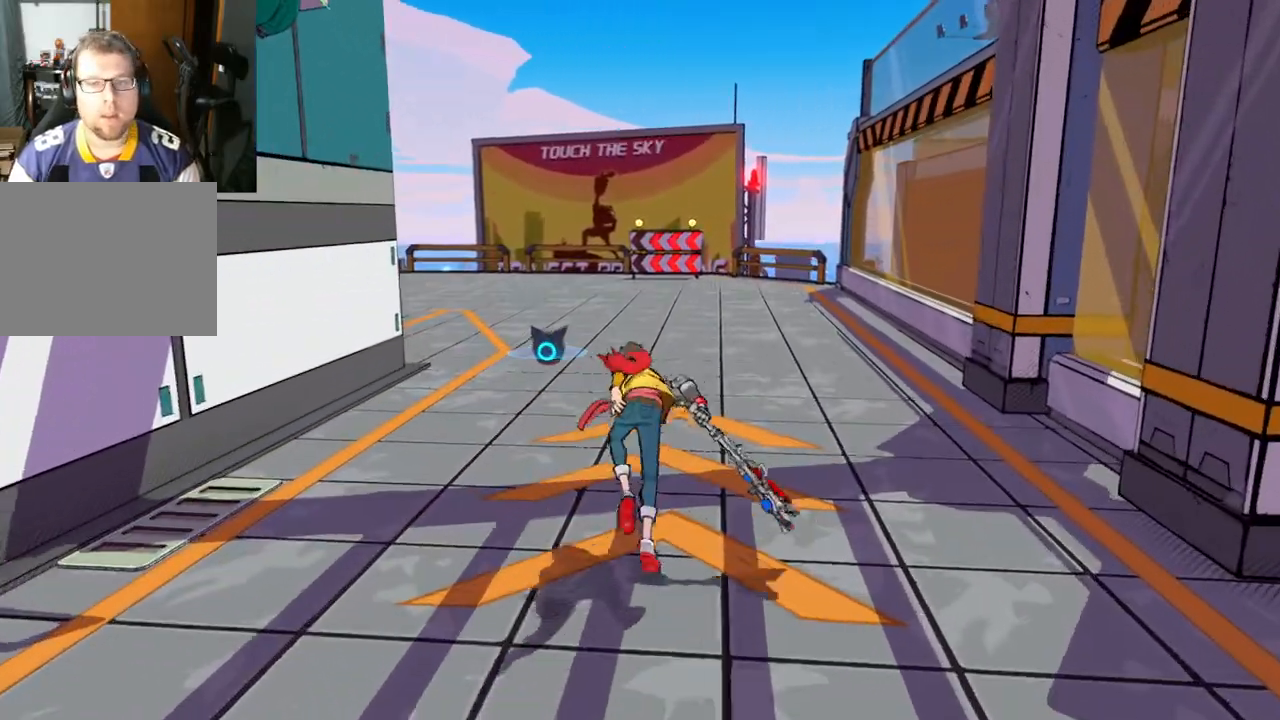
{"buttons": [], "left_stick": "up", "right_stick": "center", "events": []}
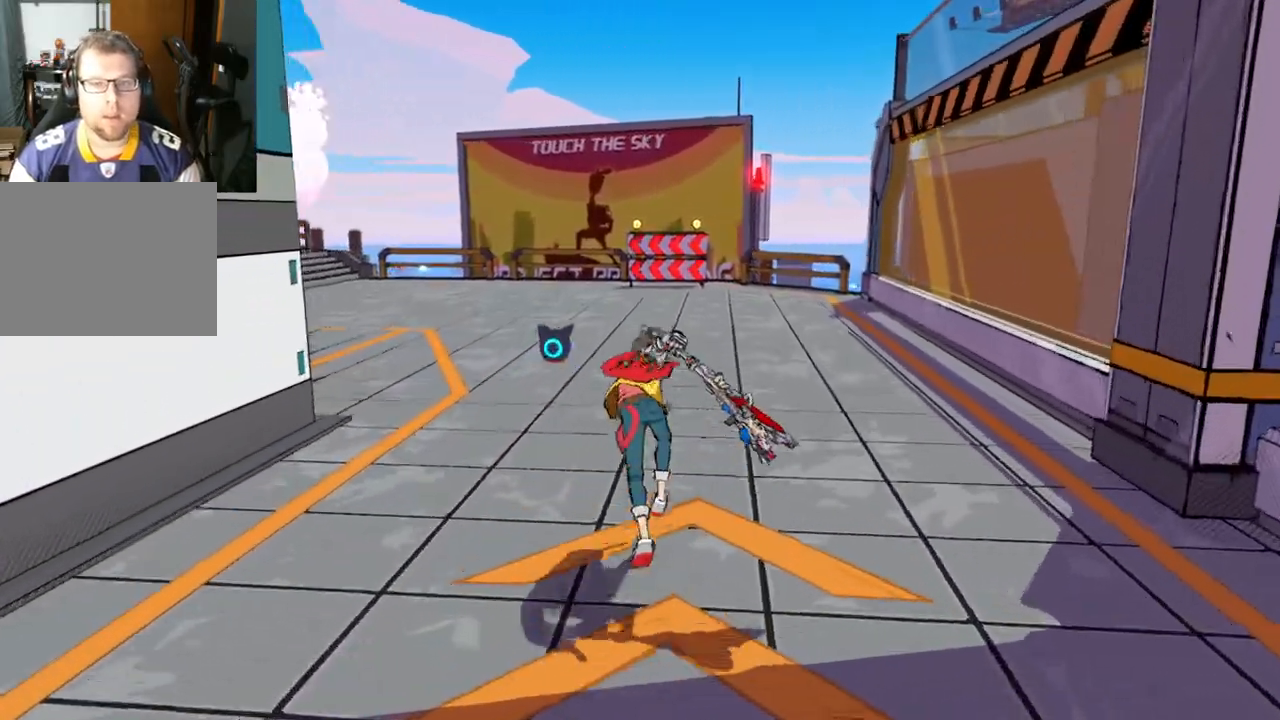
{"buttons": [], "left_stick": "up", "right_stick": "center", "events": [[300, "R1", "down"], [383, "R1", "up"]]}
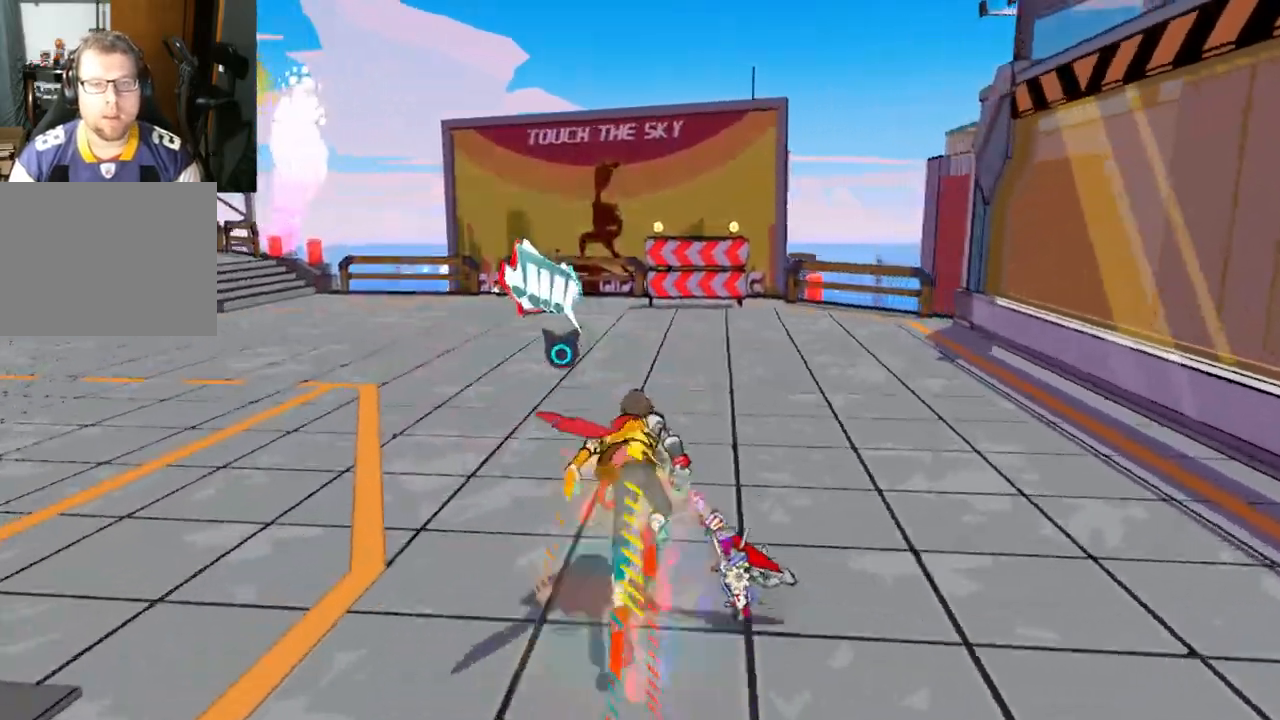
{"buttons": [], "left_stick": "up-left", "right_stick": "center", "events": [[33, "left_stick", "up-left"], [183, "R1", "down"], [300, "R1", "up"]]}
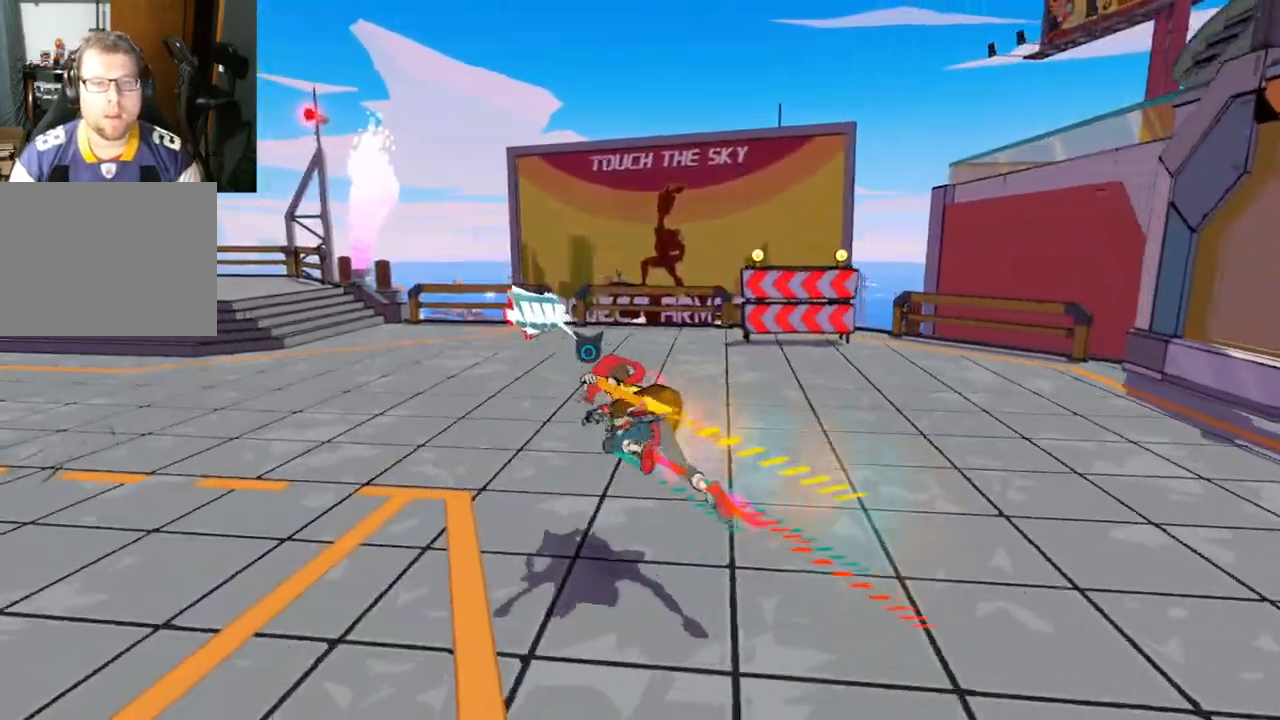
{"buttons": [], "left_stick": "up-left", "right_stick": "left", "events": [[150, "R1", "down"], [267, "R1", "up"], [467, "right_stick", "left"]]}
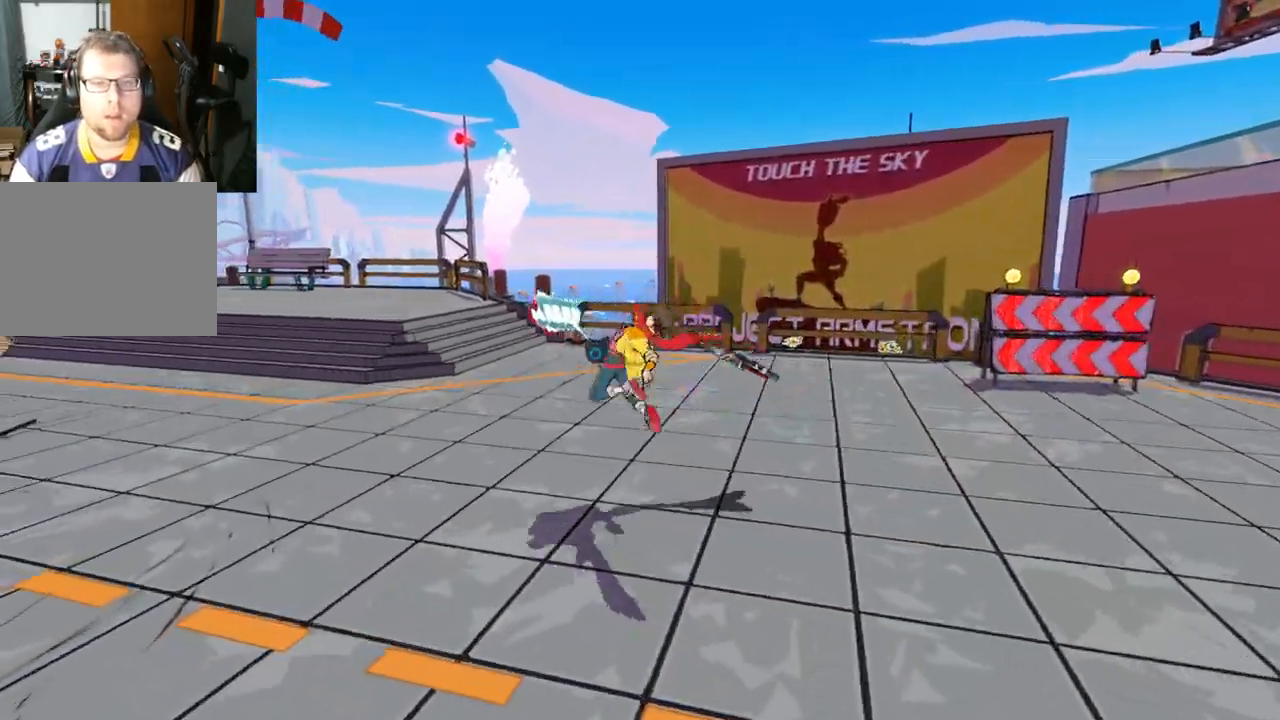
{"buttons": [], "left_stick": "up", "right_stick": "left", "events": [[400, "left_stick", "up"]]}
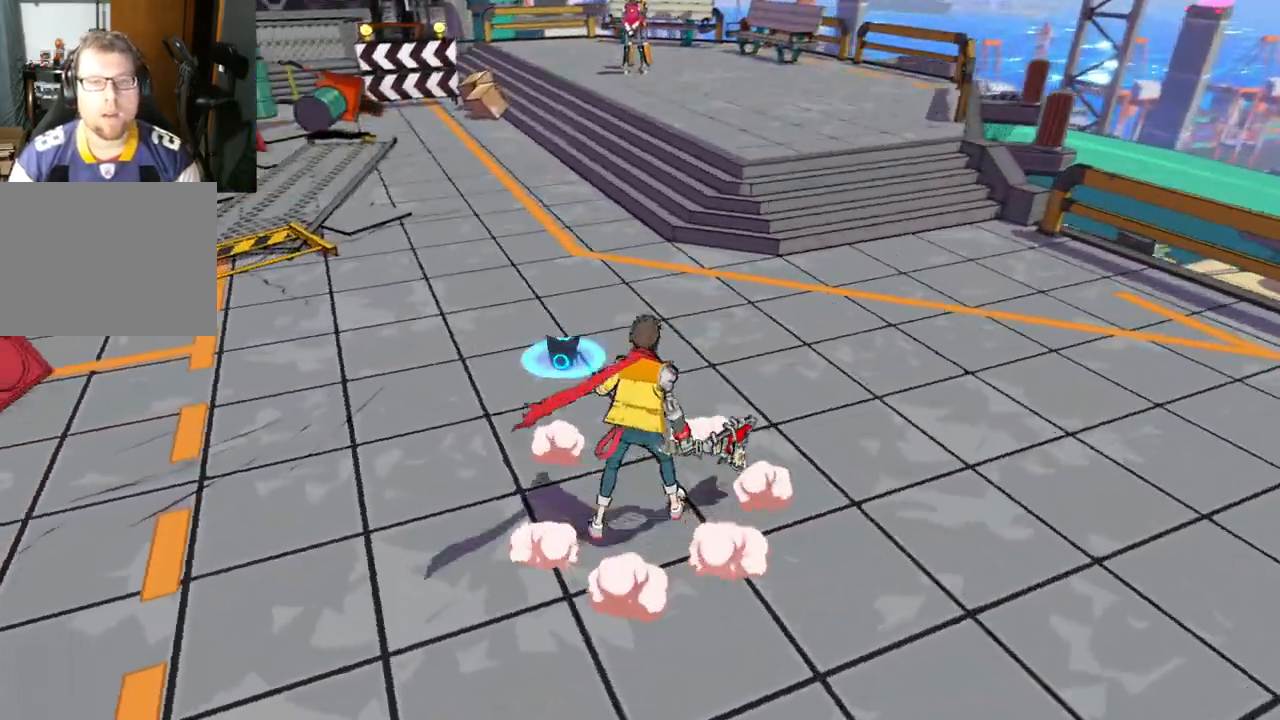
{"buttons": [], "left_stick": "up", "right_stick": "down-left", "events": [[67, "right_stick", "up-left"], [217, "right_stick", "up"], [333, "right_stick", "down-left"]]}
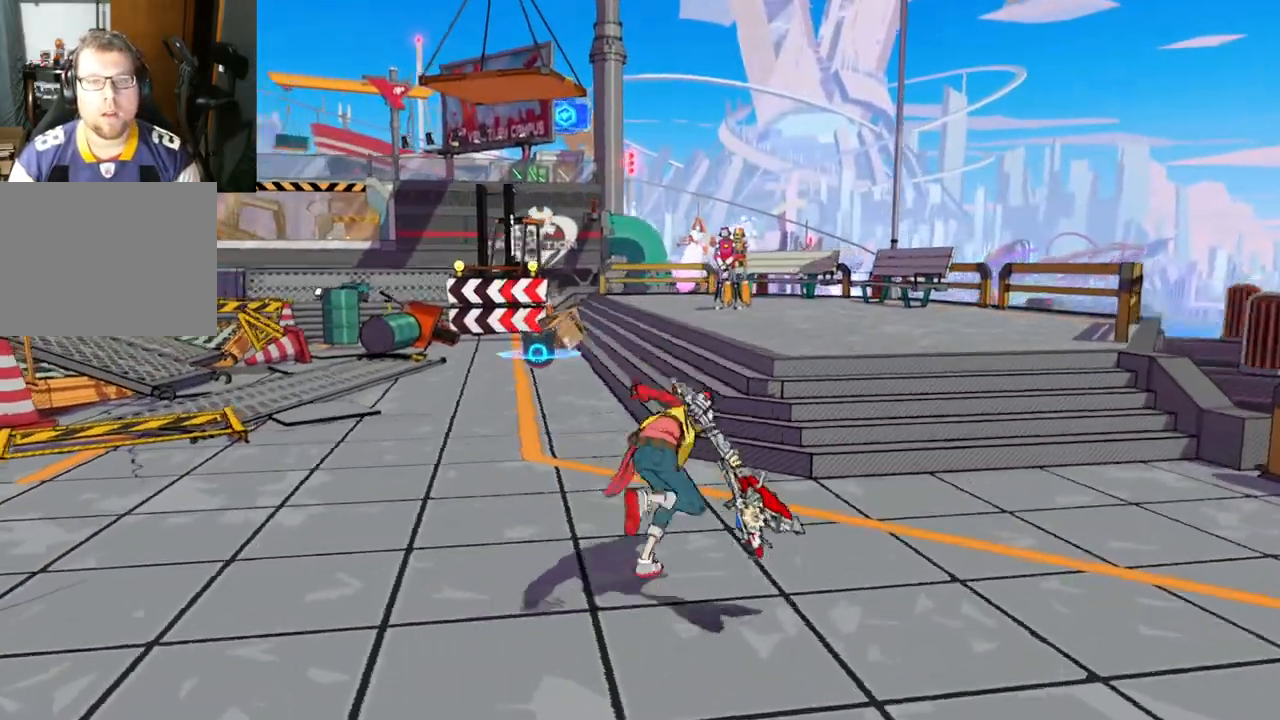
{"buttons": [], "left_stick": "up", "right_stick": "left", "events": [[83, "right_stick", "left"]]}
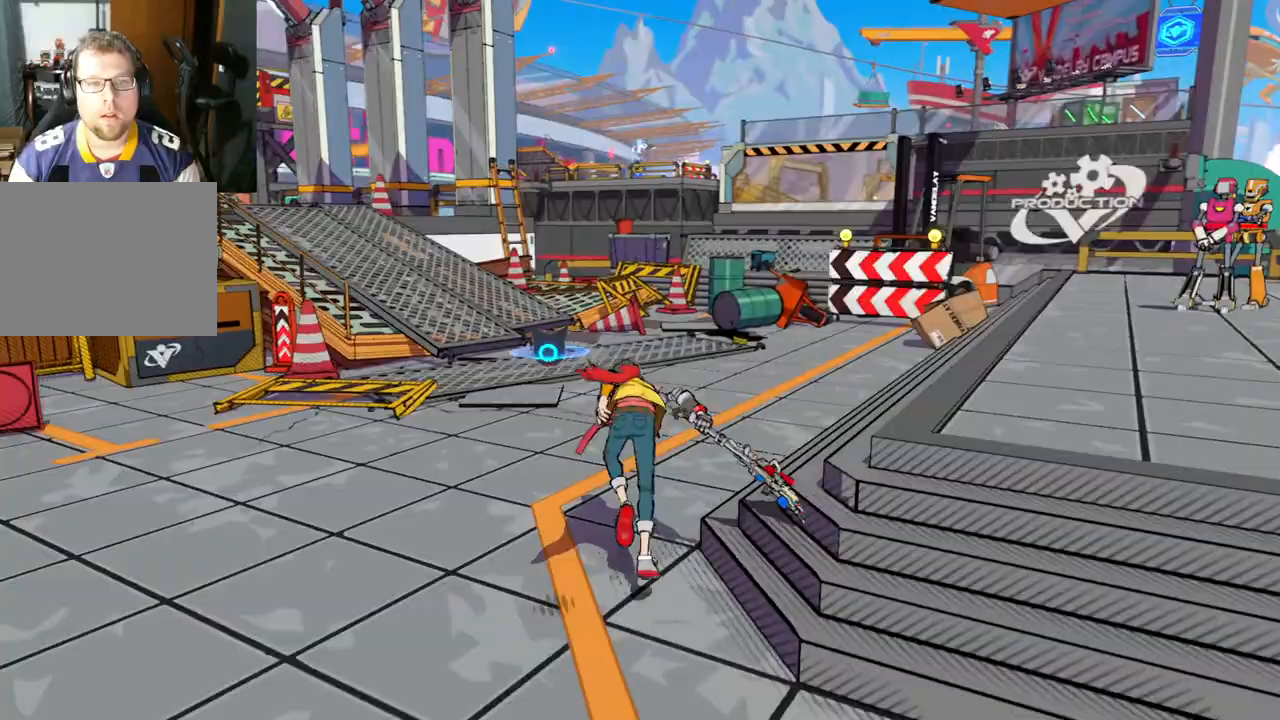
{"buttons": [], "left_stick": "up-right", "right_stick": "left", "events": [[267, "left_stick", "up-right"]]}
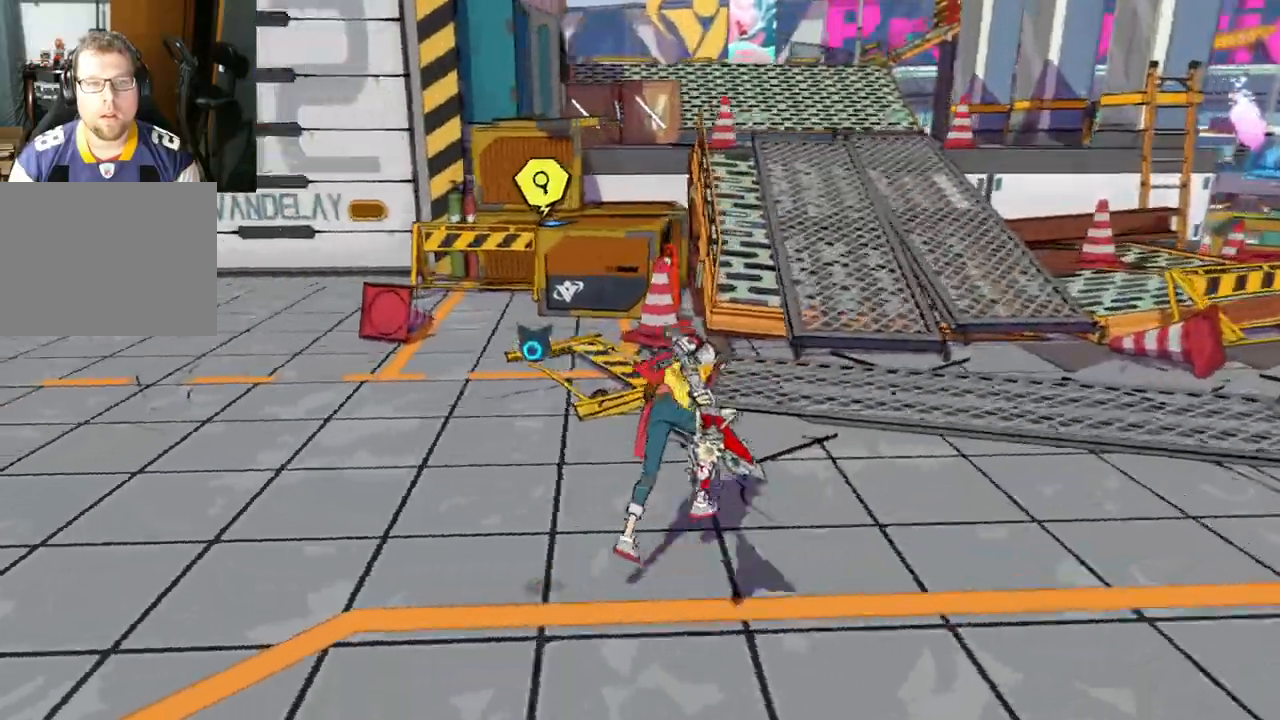
{"buttons": [], "left_stick": "up", "right_stick": "left", "events": [[283, "left_stick", "up"]]}
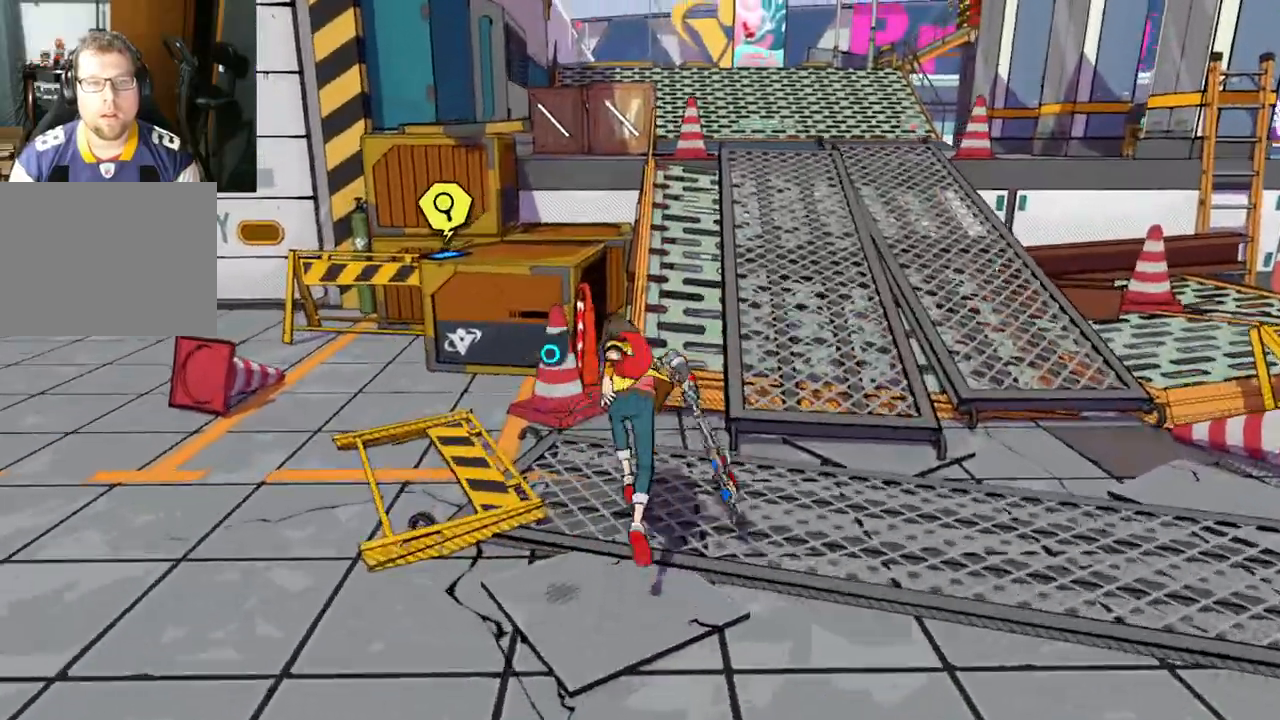
{"buttons": [], "left_stick": "up", "right_stick": "left", "events": []}
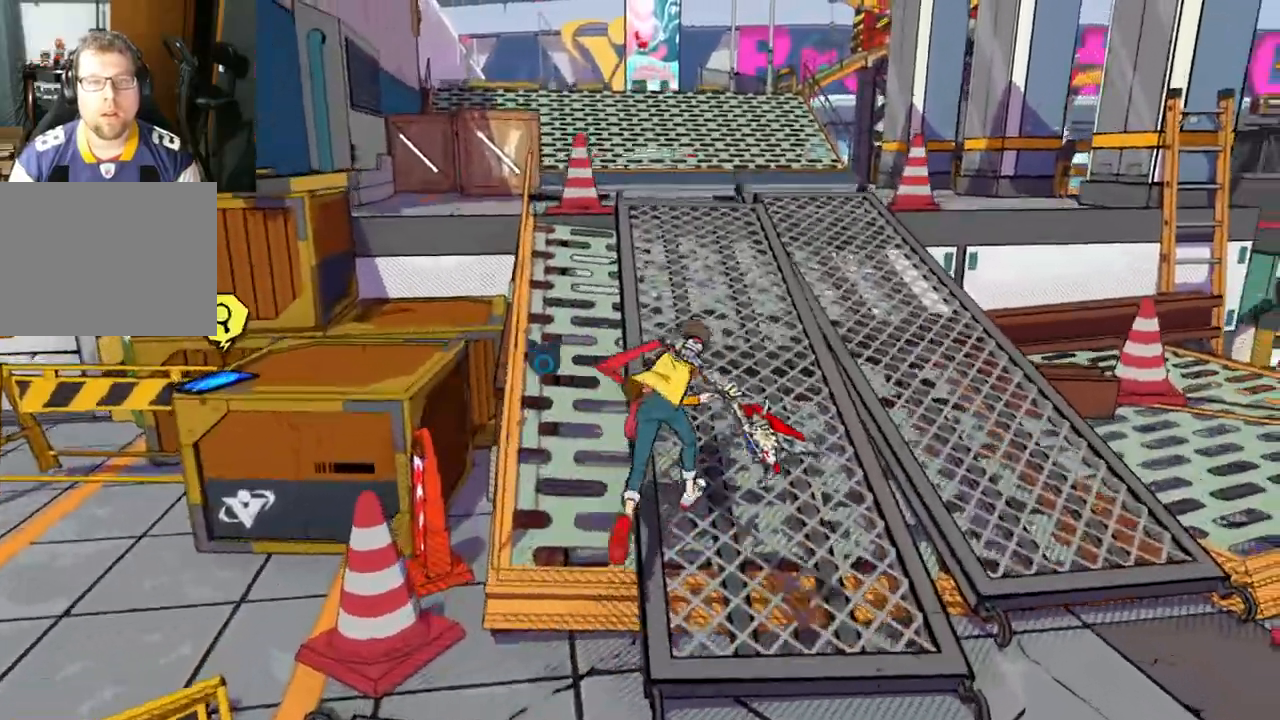
{"buttons": [], "left_stick": "up", "right_stick": "left", "events": []}
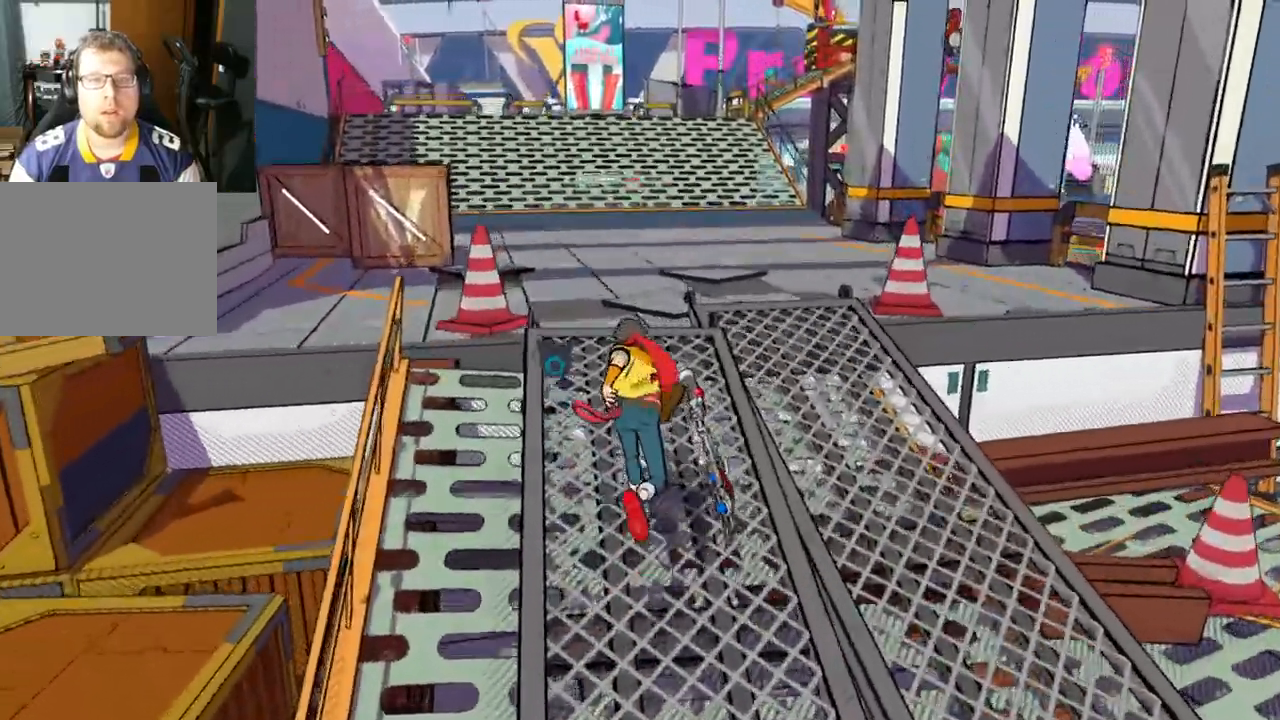
{"buttons": ["A"], "left_stick": "up", "right_stick": "left", "events": [[433, "A", "down"]]}
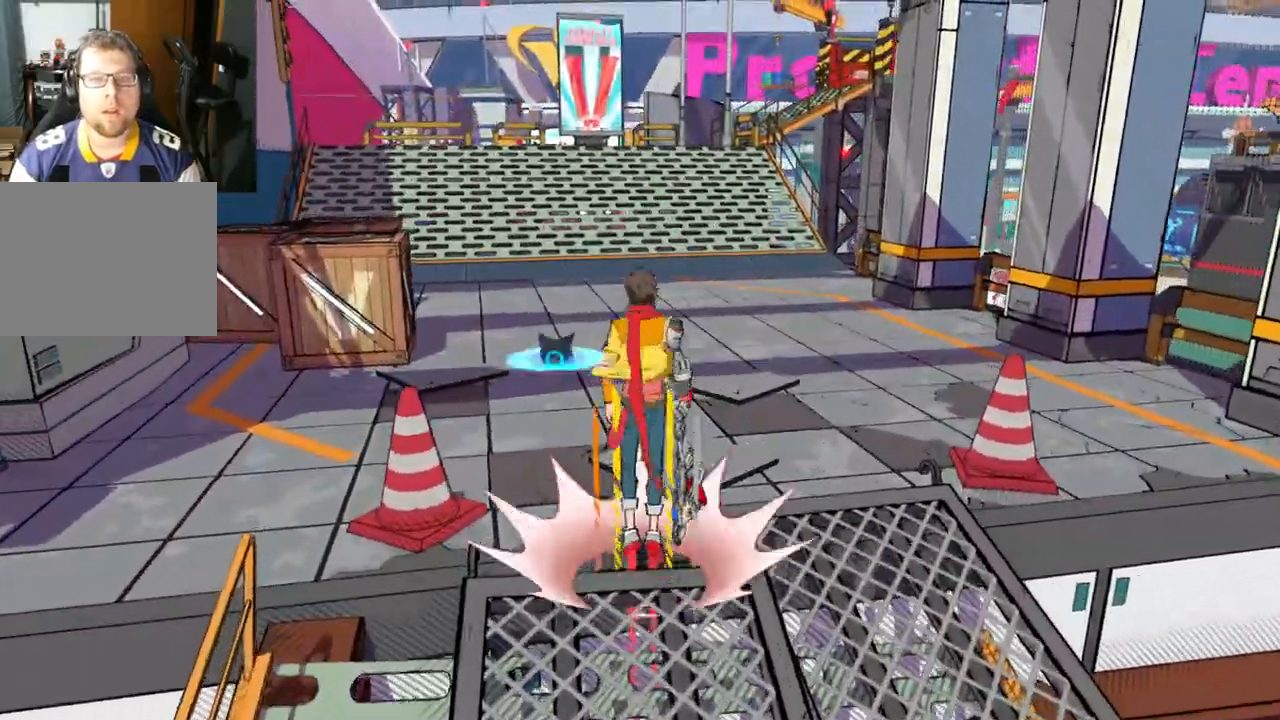
{"buttons": ["R1"], "left_stick": "up", "right_stick": "left", "events": [[167, "A", "up"], [417, "R1", "down"]]}
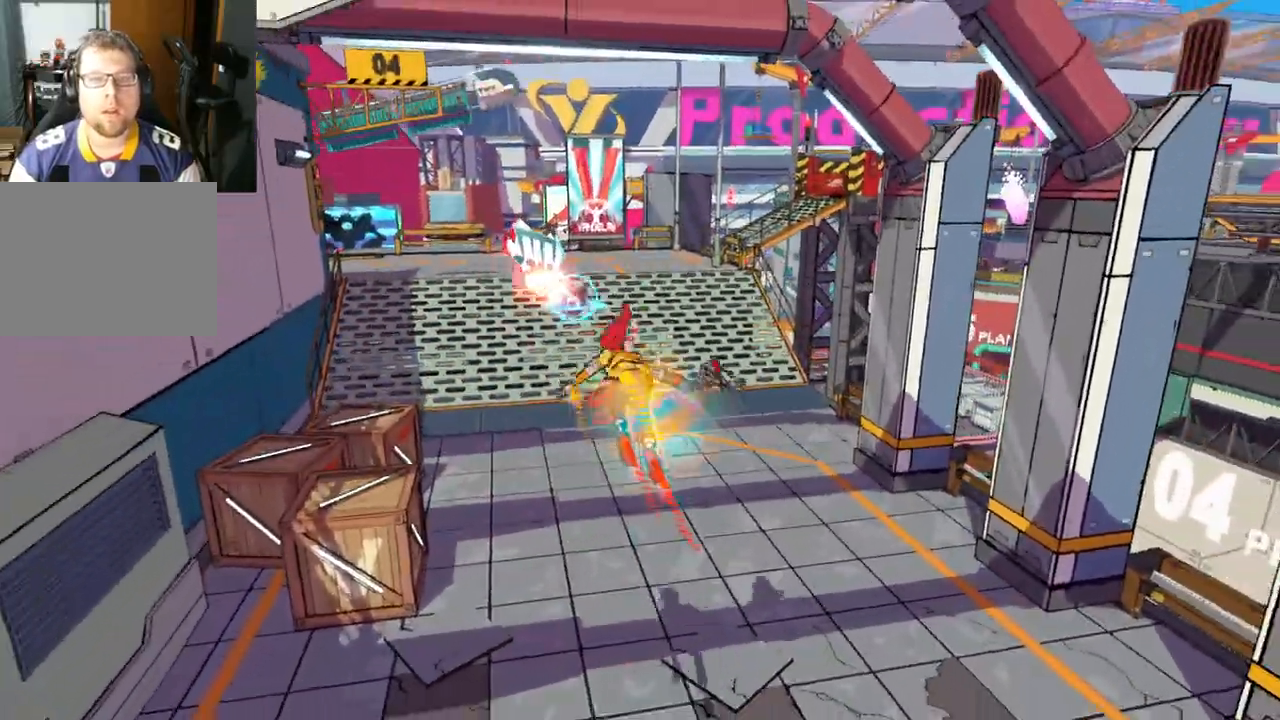
{"buttons": [], "left_stick": "up", "right_stick": "left", "events": [[17, "R1", "up"], [333, "R1", "down"], [483, "R1", "up"]]}
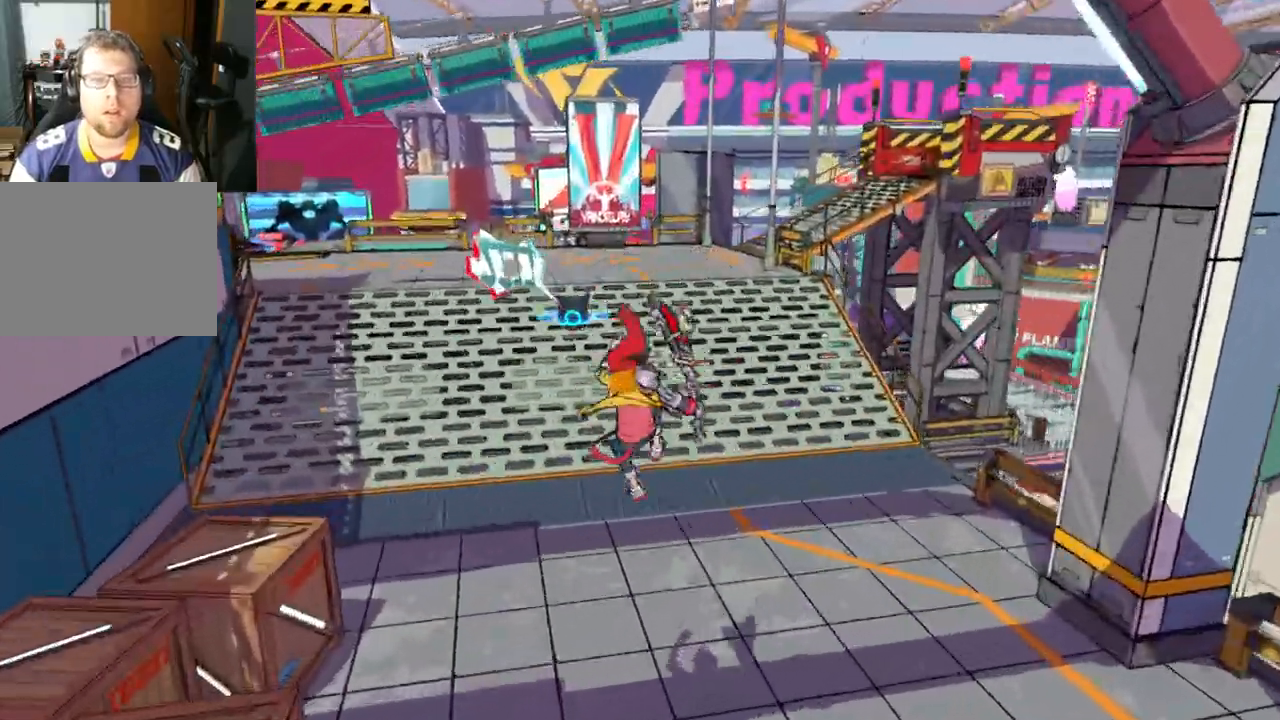
{"buttons": [], "left_stick": "up", "right_stick": "left", "events": [[417, "R1", "down"], [483, "R1", "up"]]}
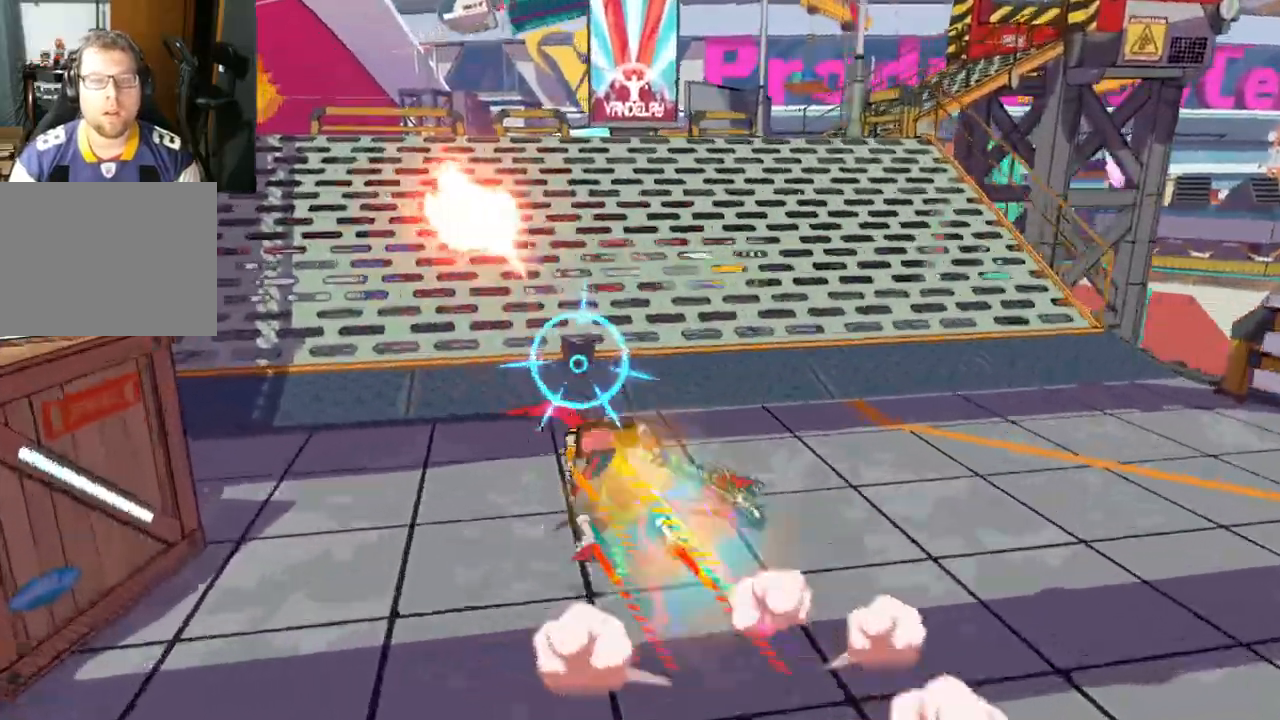
{"buttons": [], "left_stick": "up", "right_stick": "left", "events": []}
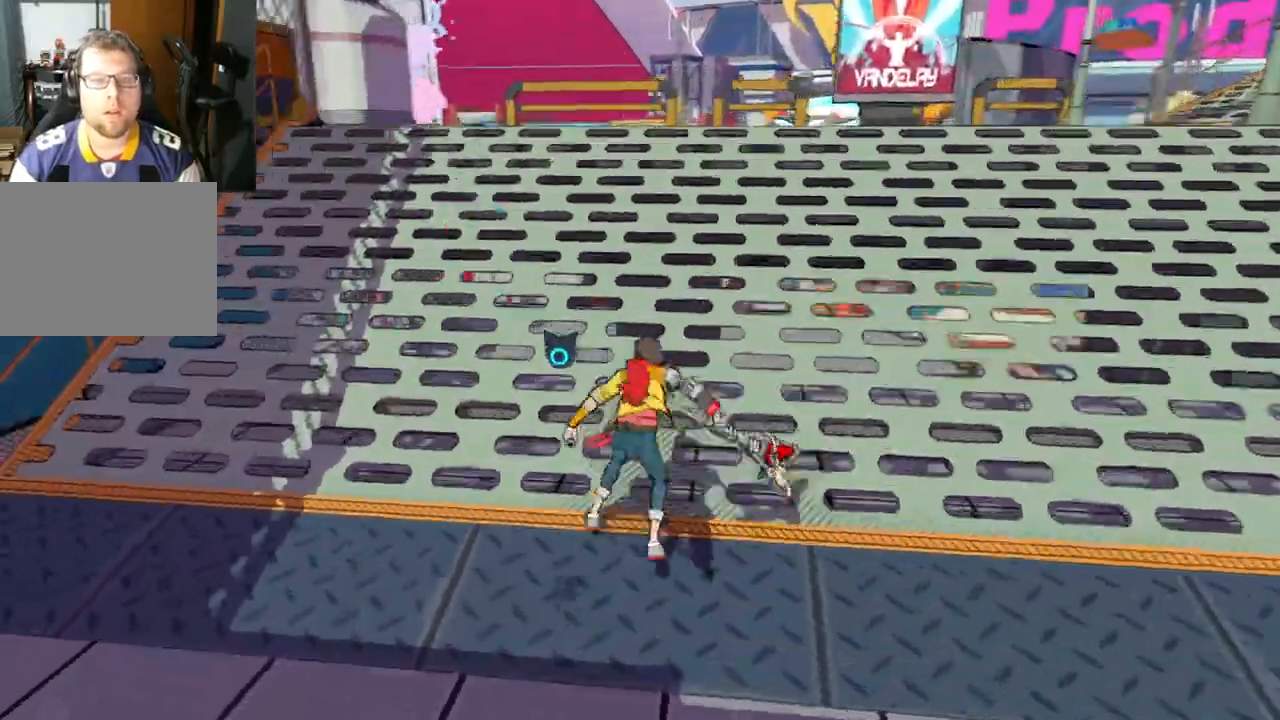
{"buttons": [], "left_stick": "up", "right_stick": "center", "events": [[500, "right_stick", "center"]]}
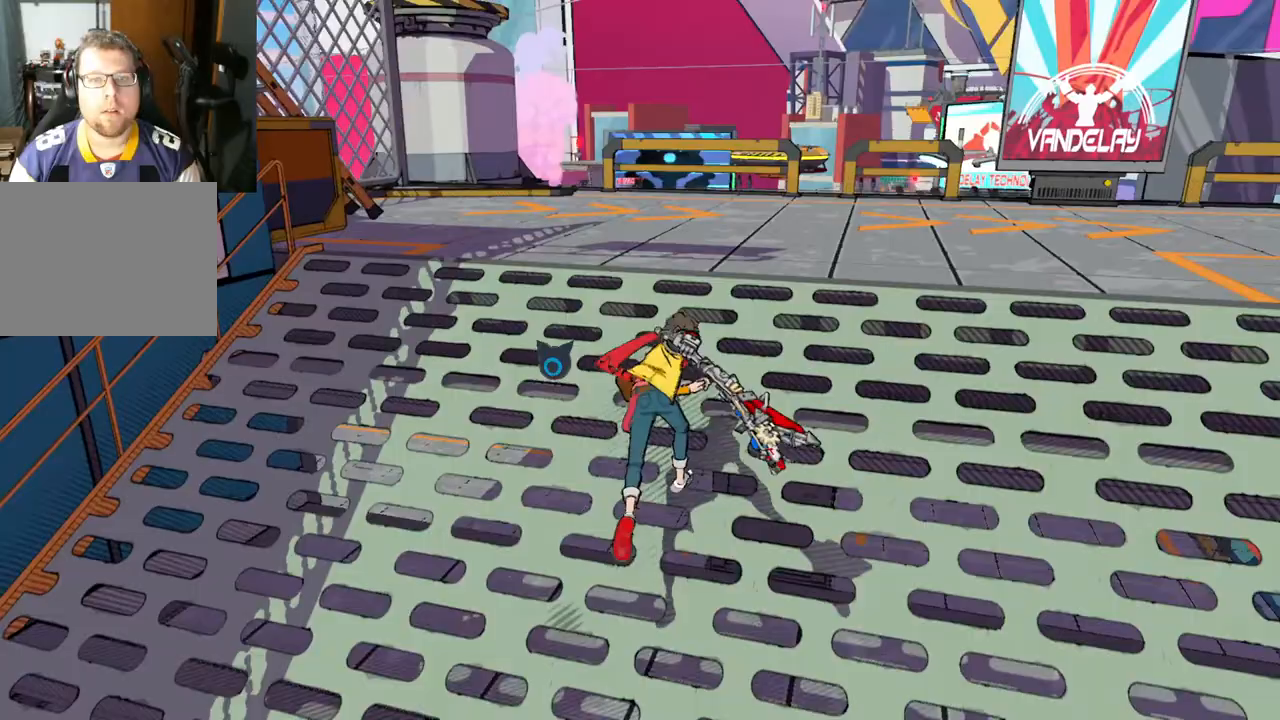
{"buttons": [], "left_stick": "up", "right_stick": "left", "events": [[167, "right_stick", "left"]]}
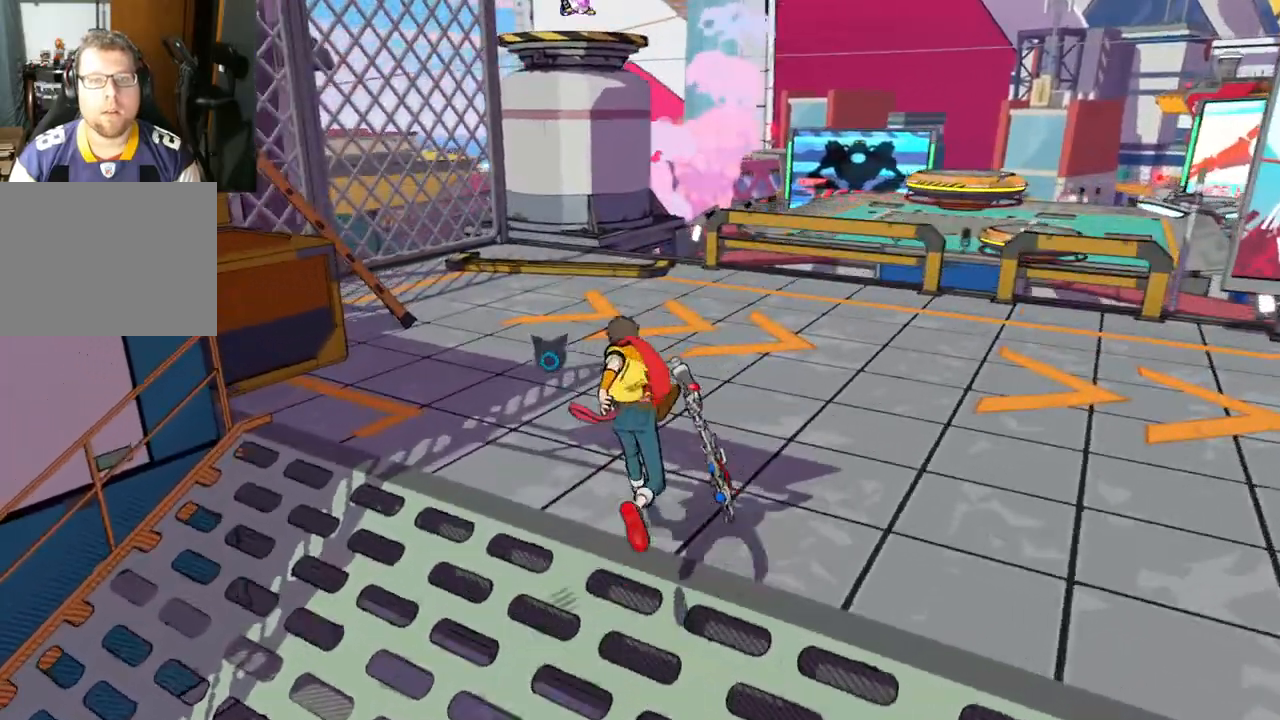
{"buttons": [], "left_stick": "up", "right_stick": "center", "events": [[83, "right_stick", "center"]]}
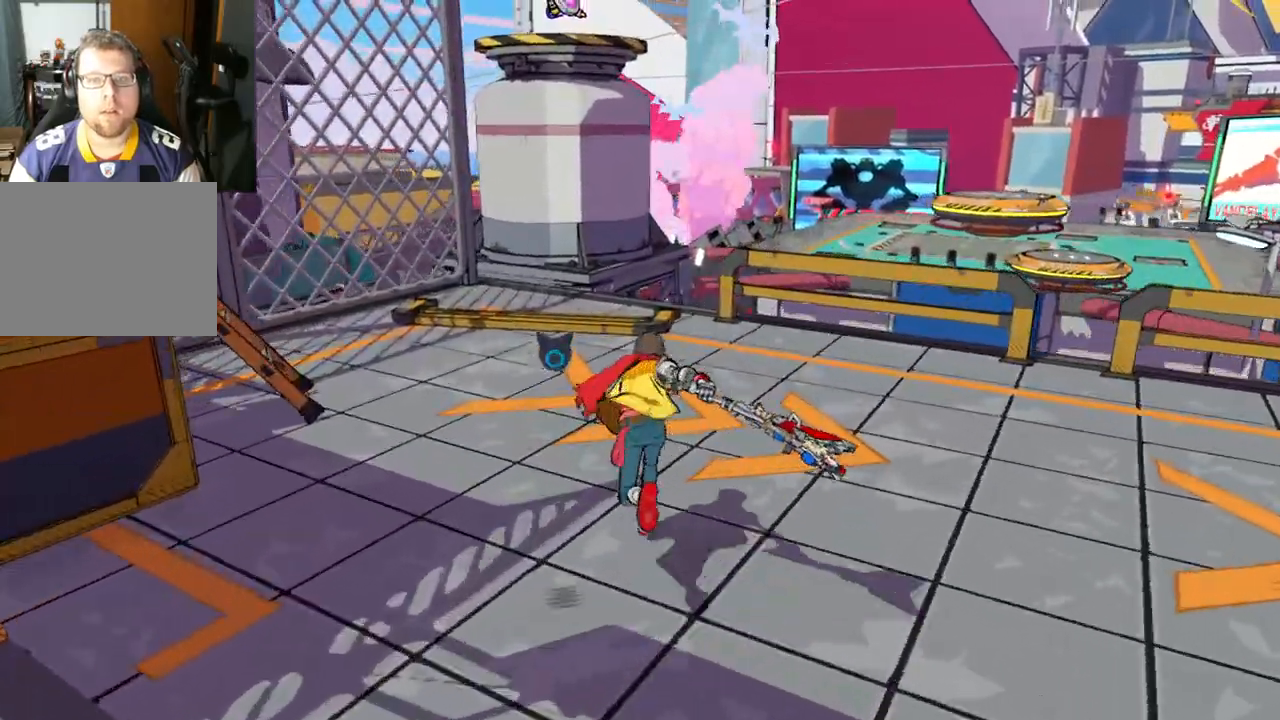
{"buttons": [], "left_stick": "up", "right_stick": "left", "events": [[117, "right_stick", "left"]]}
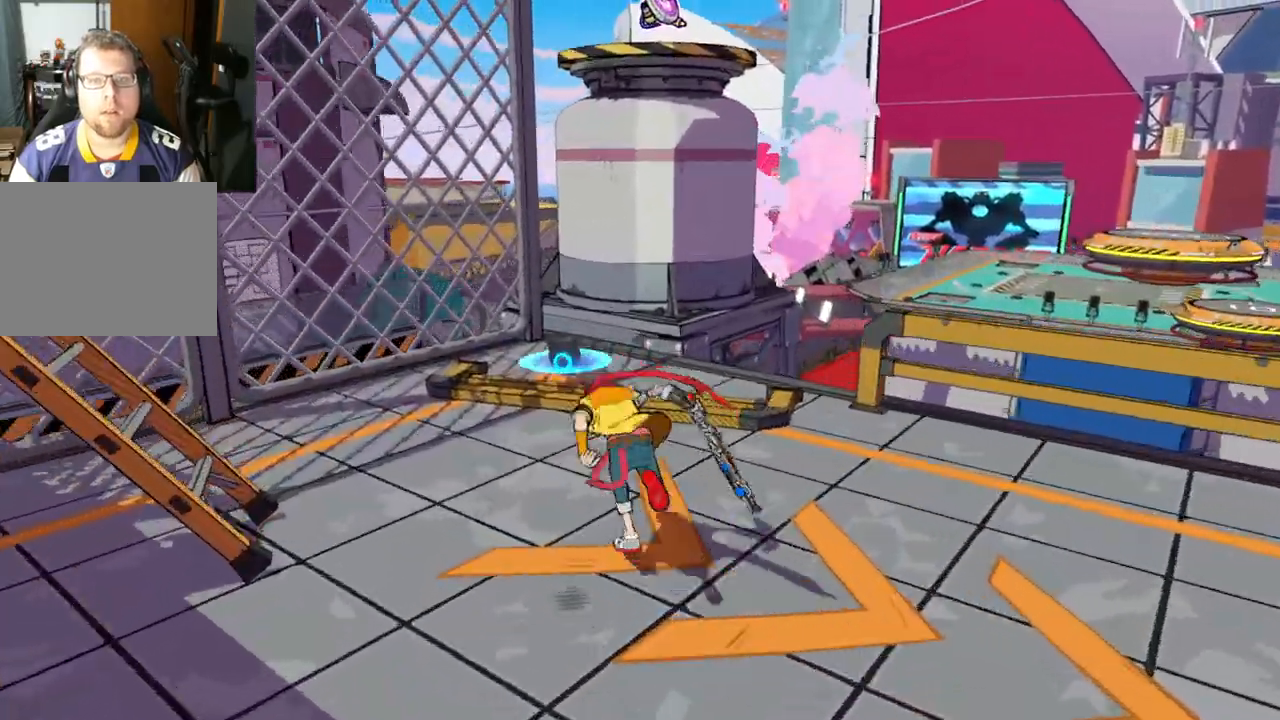
{"buttons": [], "left_stick": "up", "right_stick": "left", "events": []}